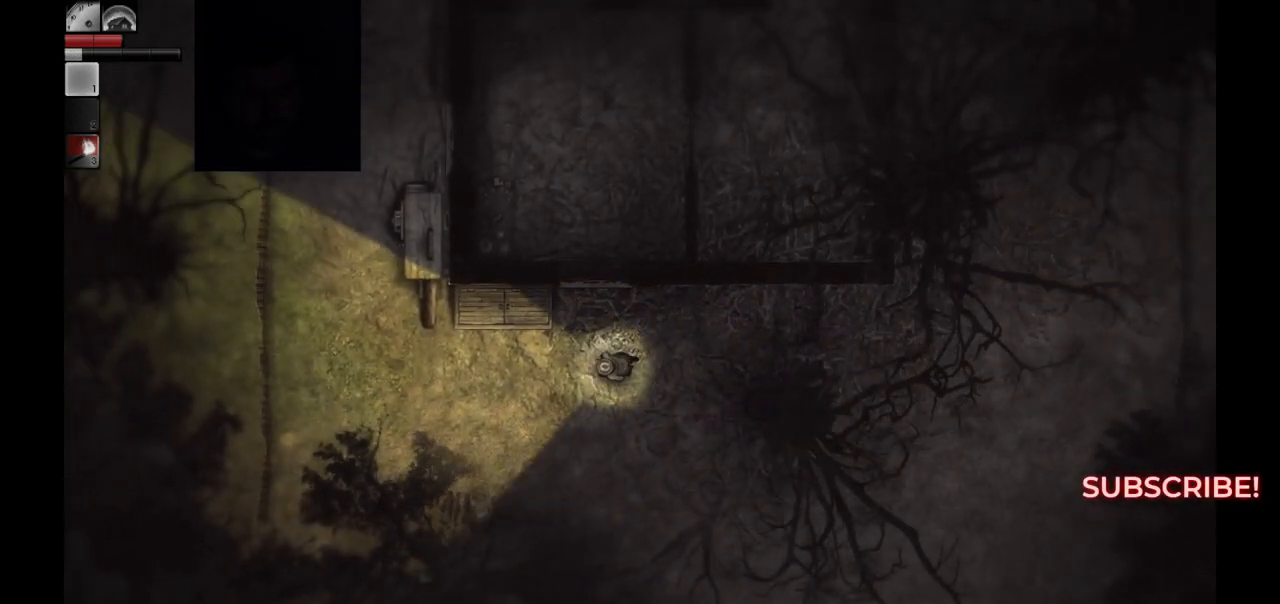
Gameplay with a controller (PlayStation layout); each line is a JSON object with the inputs held at the frame after it. "events" lists button and stick changes between this image and that frame as [ms after this image, input, new state], when the widget could be followed in between.
{"buttons": [], "left_stick": "left", "right_stick": "center", "events": []}
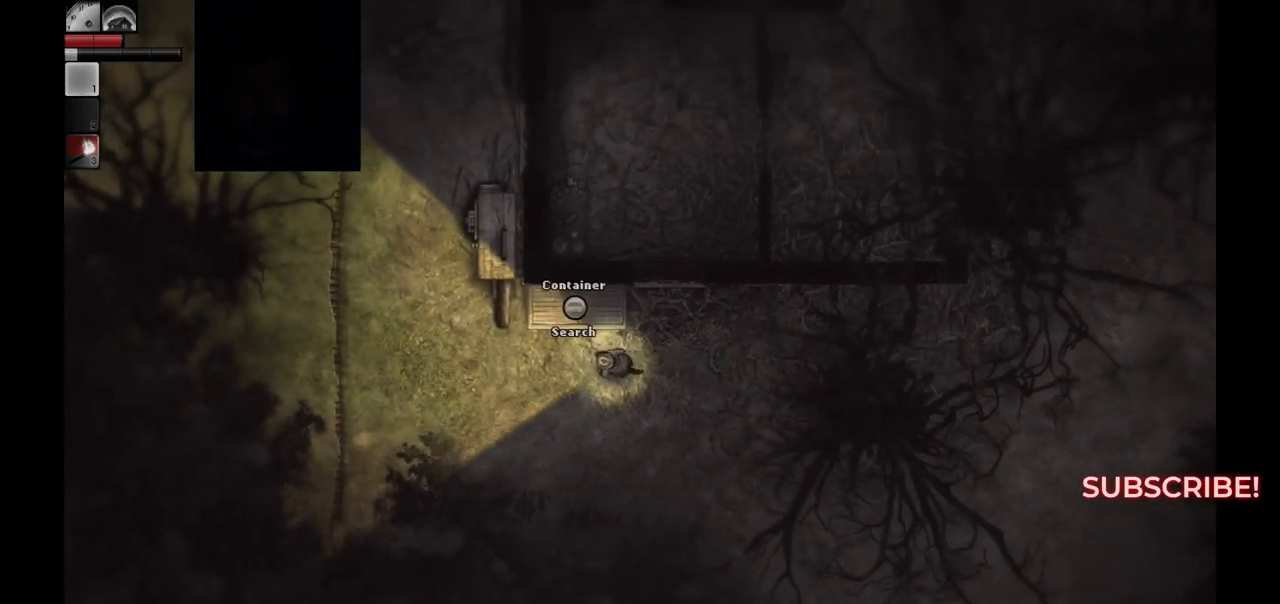
{"buttons": [], "left_stick": "left", "right_stick": "center", "events": []}
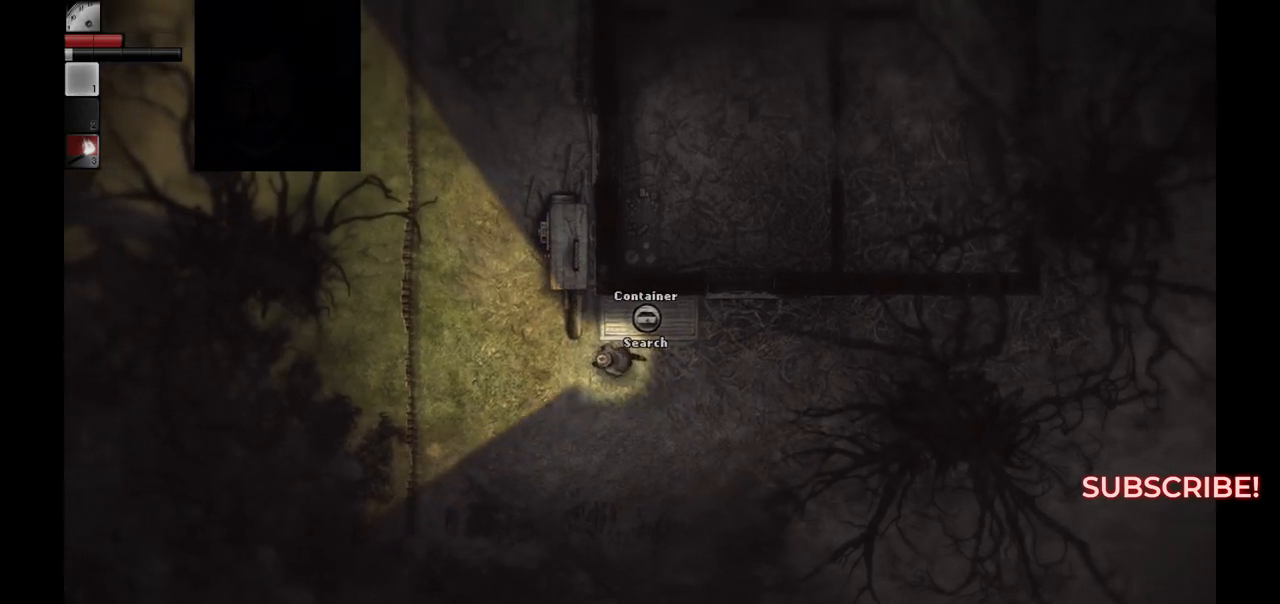
{"buttons": [], "left_stick": "up-left", "right_stick": "center", "events": [[167, "left_stick", "up-left"]]}
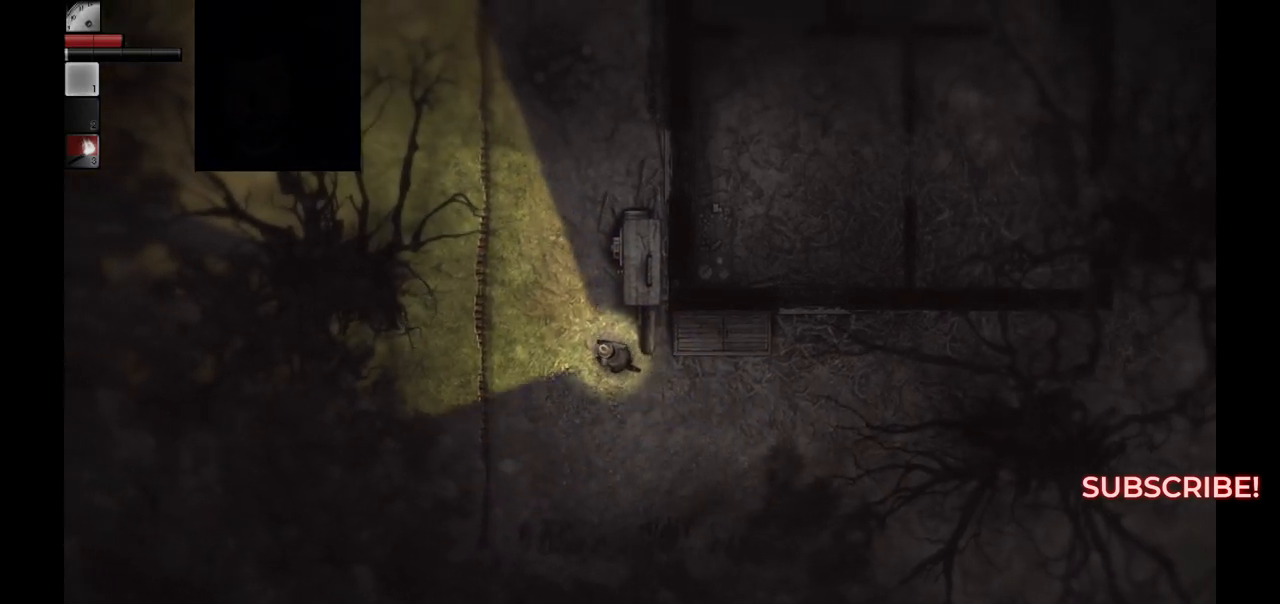
{"buttons": [], "left_stick": "up-right", "right_stick": "center", "events": [[333, "left_stick", "up-right"]]}
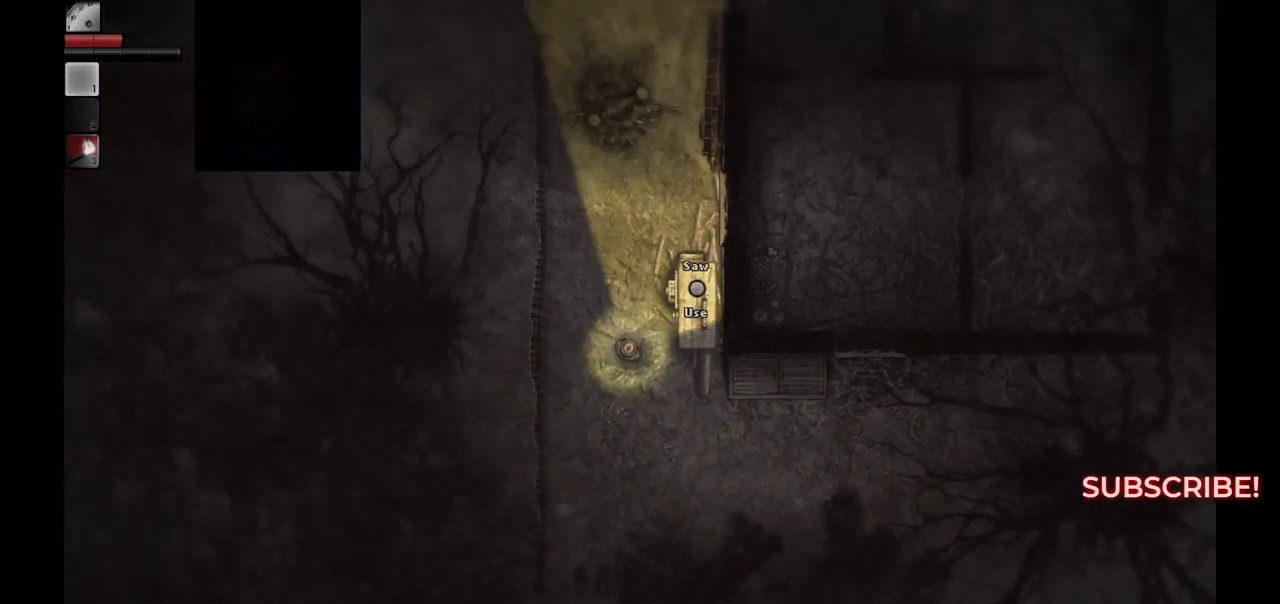
{"buttons": [], "left_stick": "center", "right_stick": "center", "events": [[250, "left_stick", "center"]]}
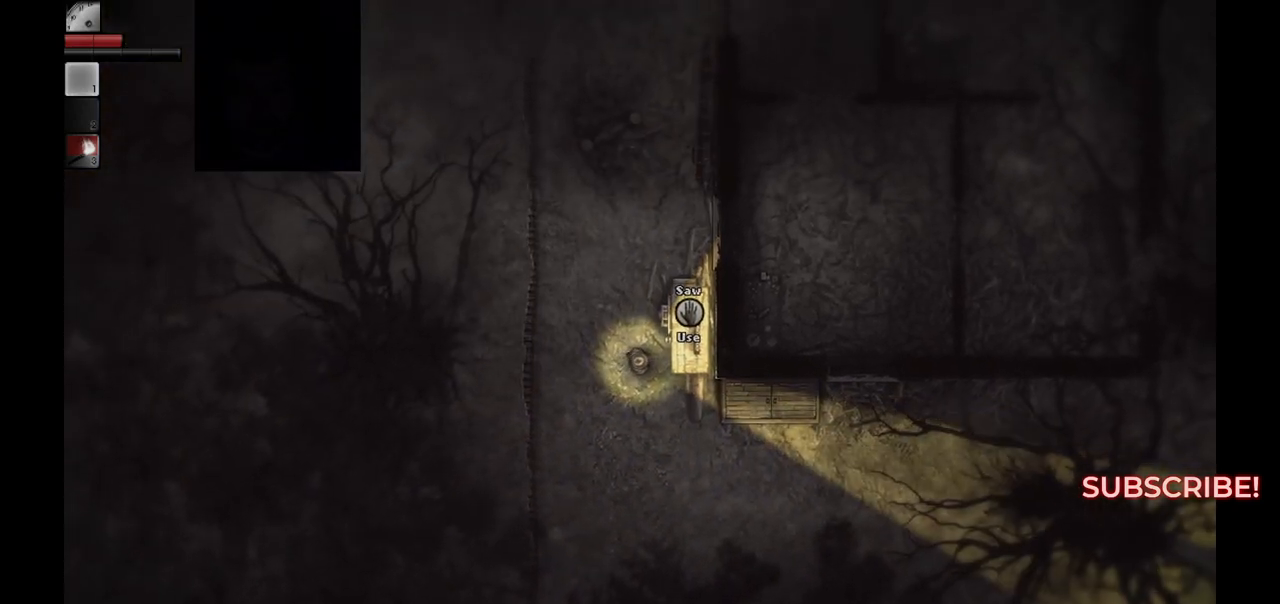
{"buttons": [], "left_stick": "center", "right_stick": "center", "events": []}
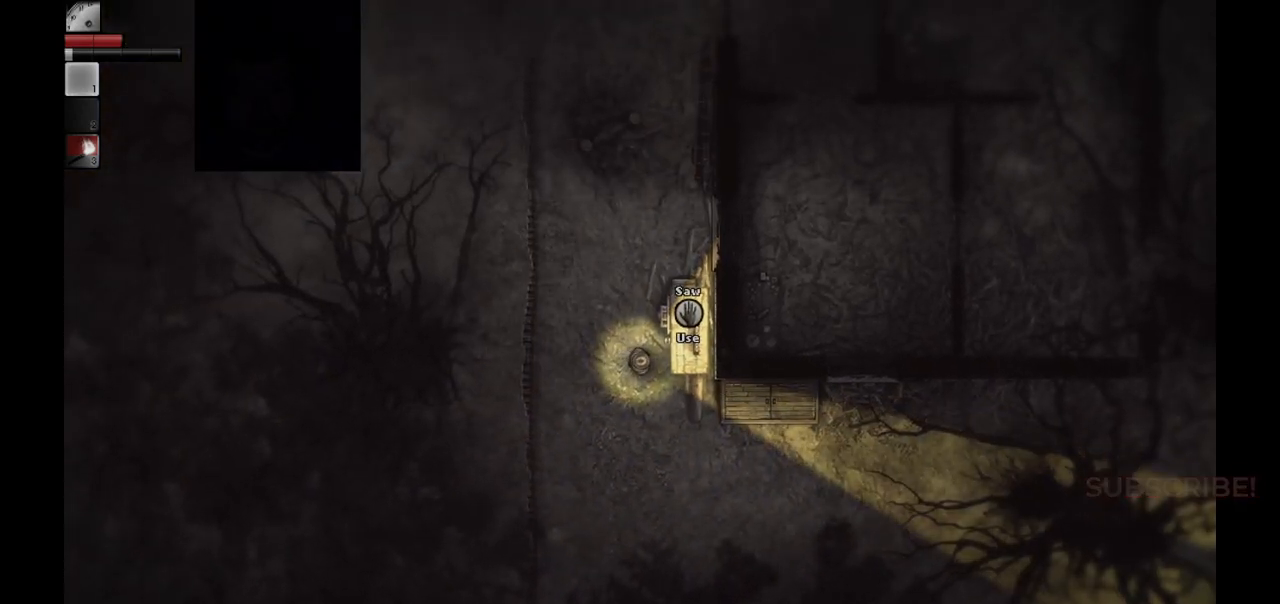
{"buttons": [], "left_stick": "center", "right_stick": "center", "events": []}
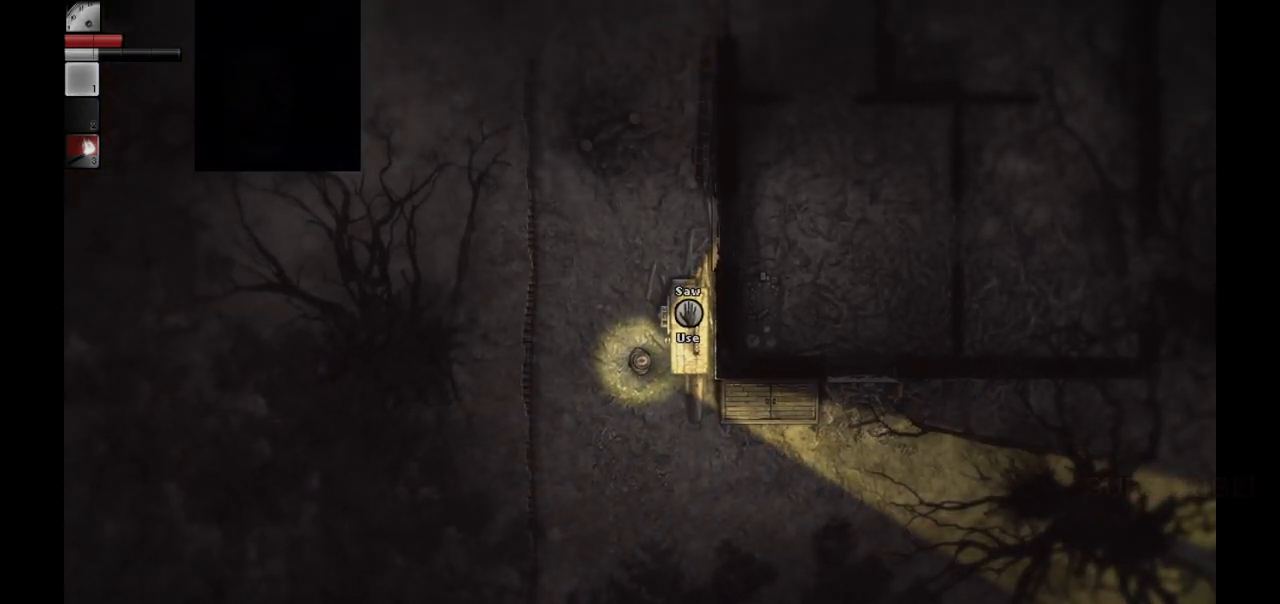
{"buttons": [], "left_stick": "center", "right_stick": "center", "events": [[283, "CROSS", "down"], [367, "CROSS", "up"]]}
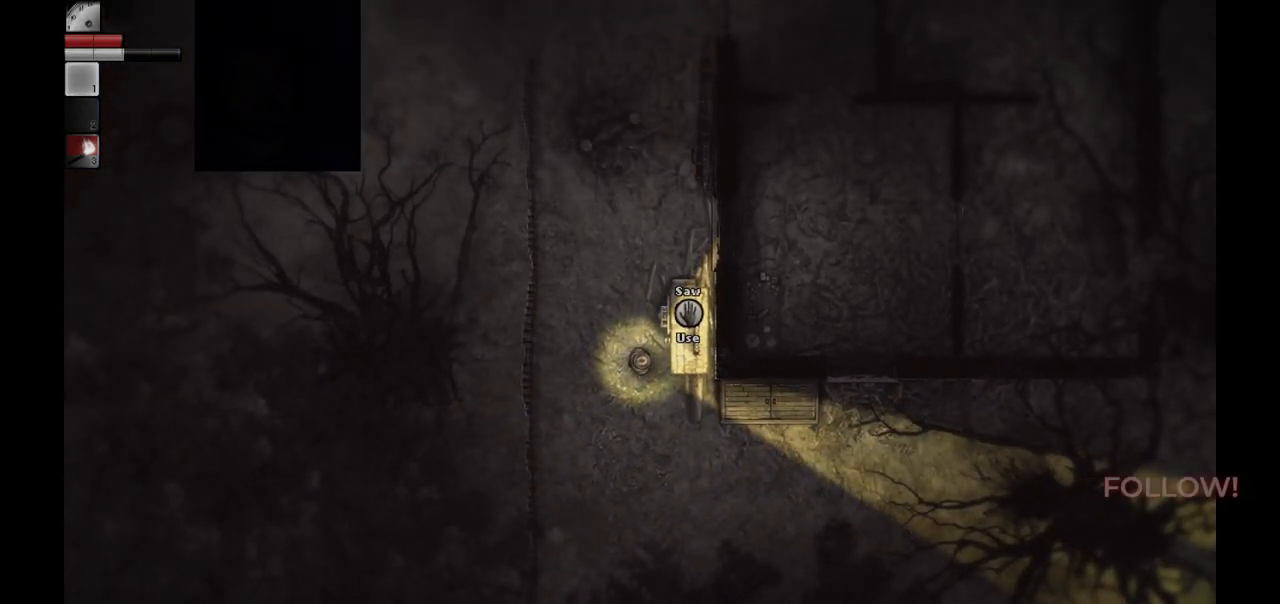
{"buttons": [], "left_stick": "center", "right_stick": "center", "events": [[200, "R1", "down"], [267, "R1", "up"]]}
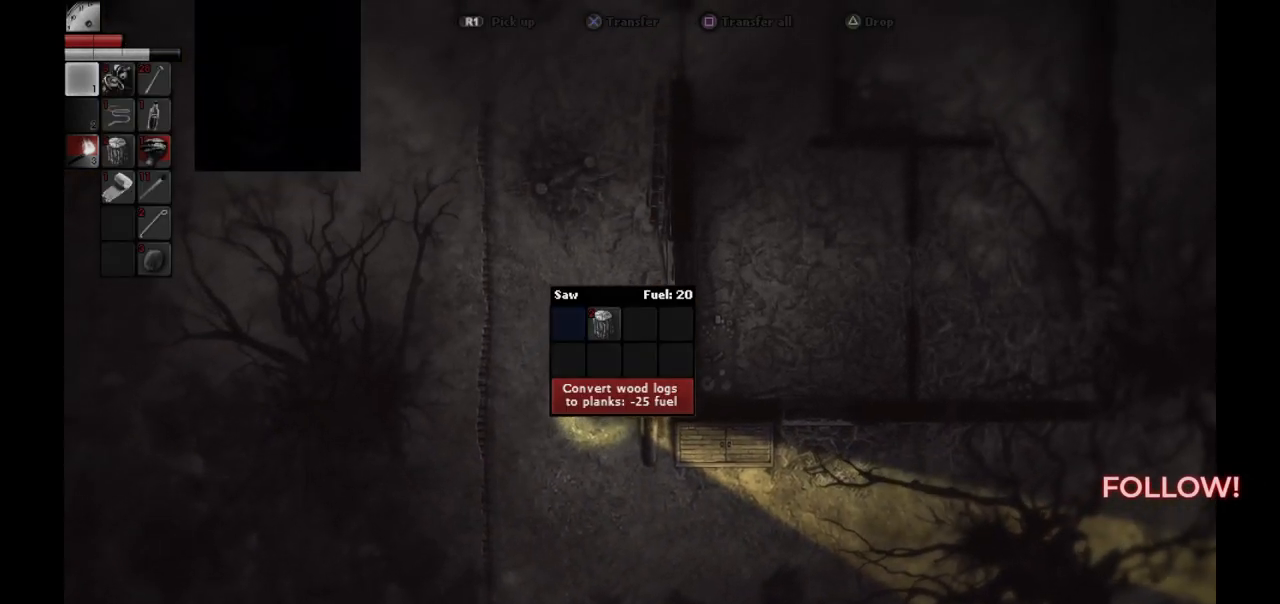
{"buttons": [], "left_stick": "center", "right_stick": "center", "events": []}
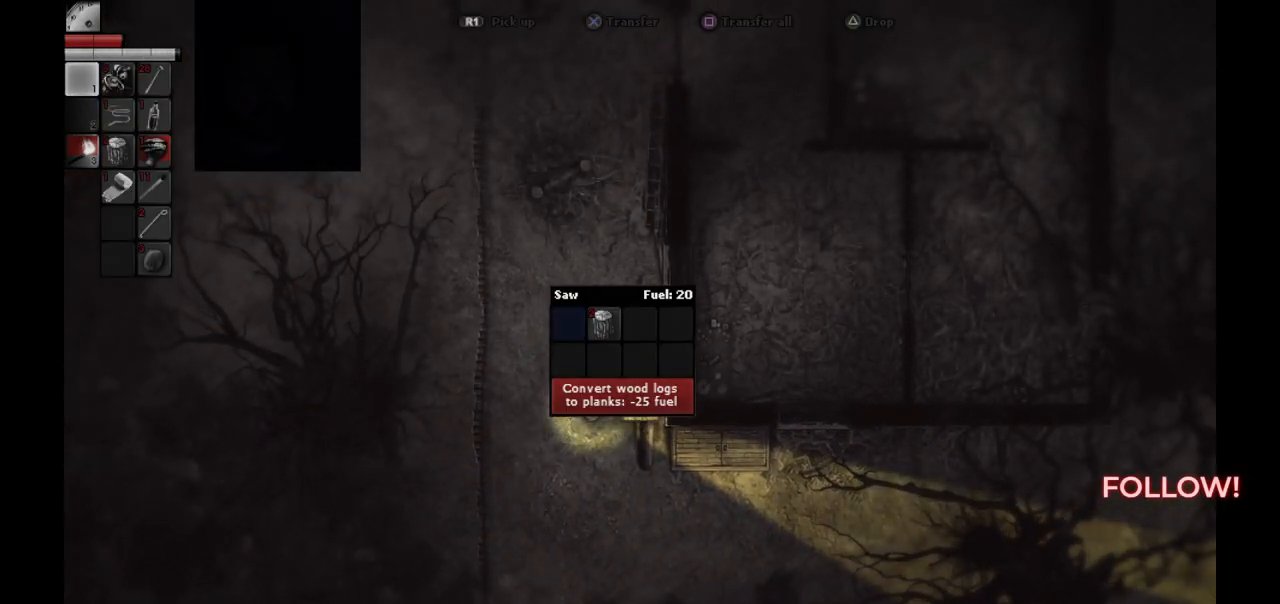
{"buttons": [], "left_stick": "center", "right_stick": "center", "events": []}
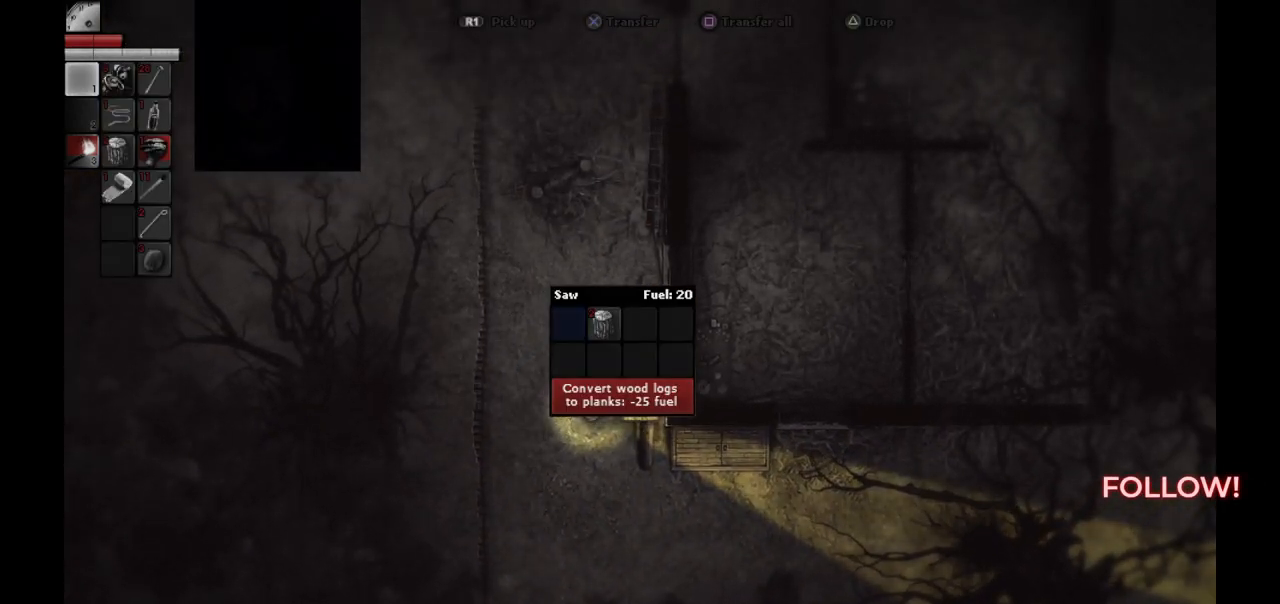
{"buttons": [], "left_stick": "center", "right_stick": "center", "events": [[350, "CIRCLE", "down"], [450, "CIRCLE", "up"]]}
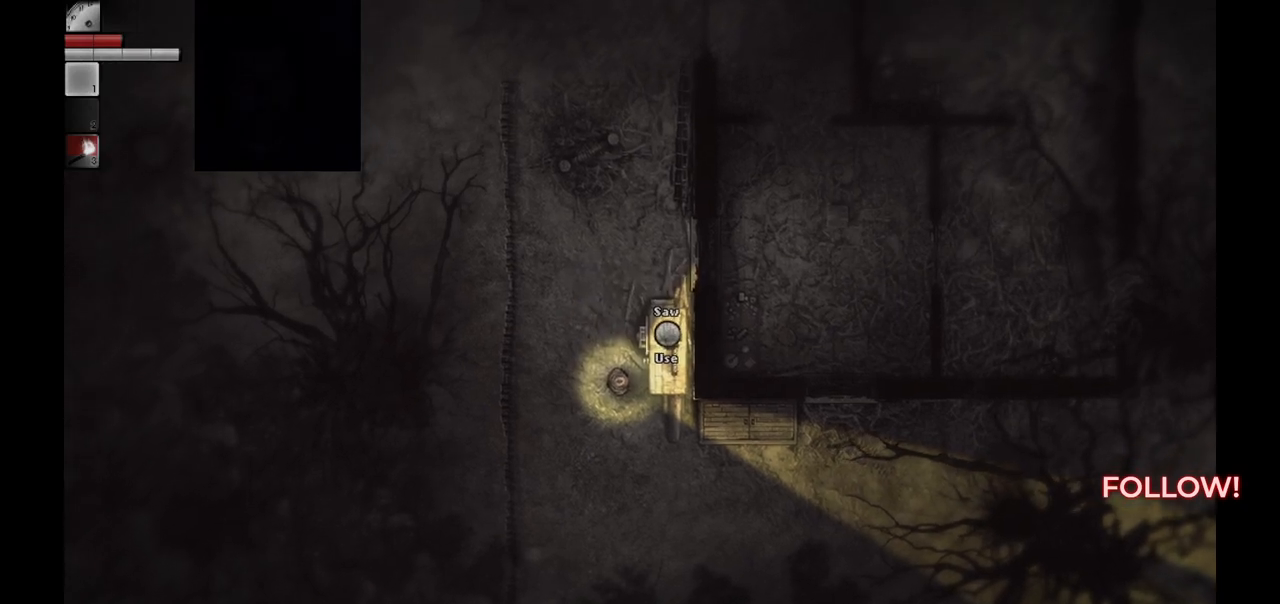
{"buttons": [], "left_stick": "up", "right_stick": "center", "events": [[317, "left_stick", "up-left"], [483, "left_stick", "up"]]}
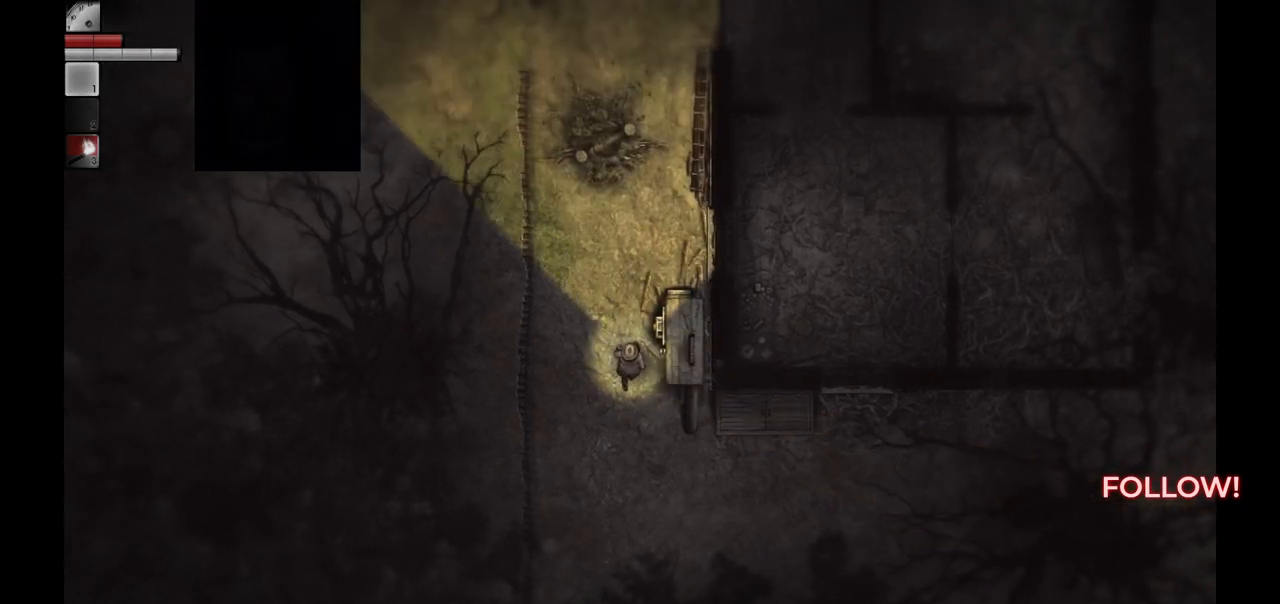
{"buttons": [], "left_stick": "up", "right_stick": "center", "events": []}
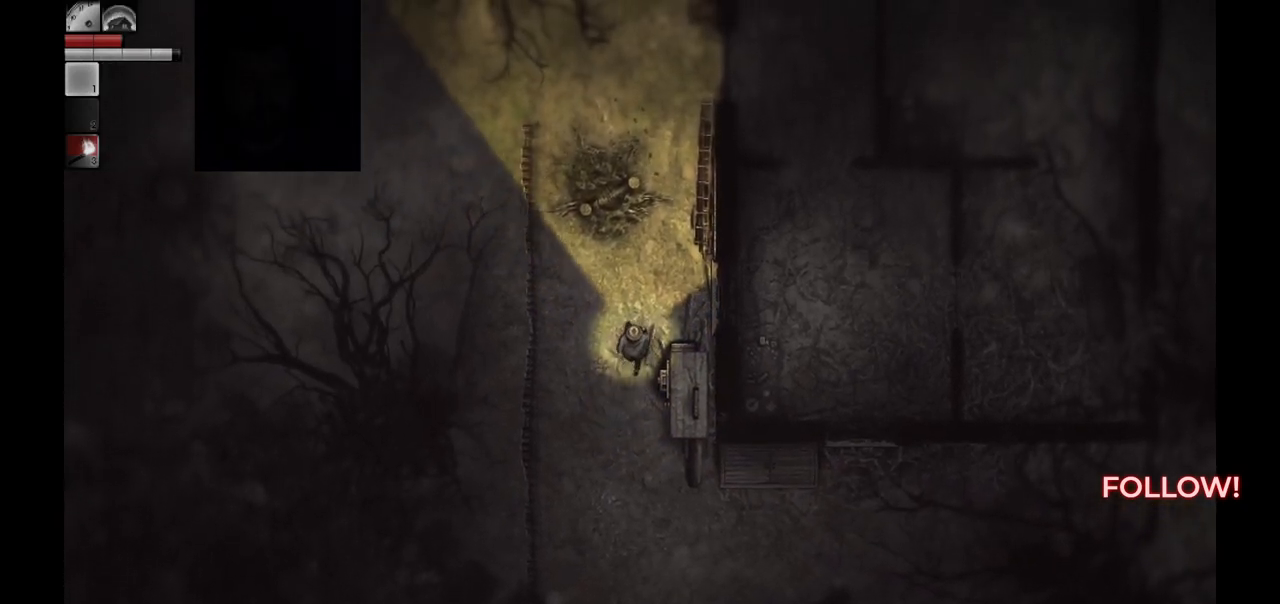
{"buttons": [], "left_stick": "center", "right_stick": "center", "events": [[367, "left_stick", "center"]]}
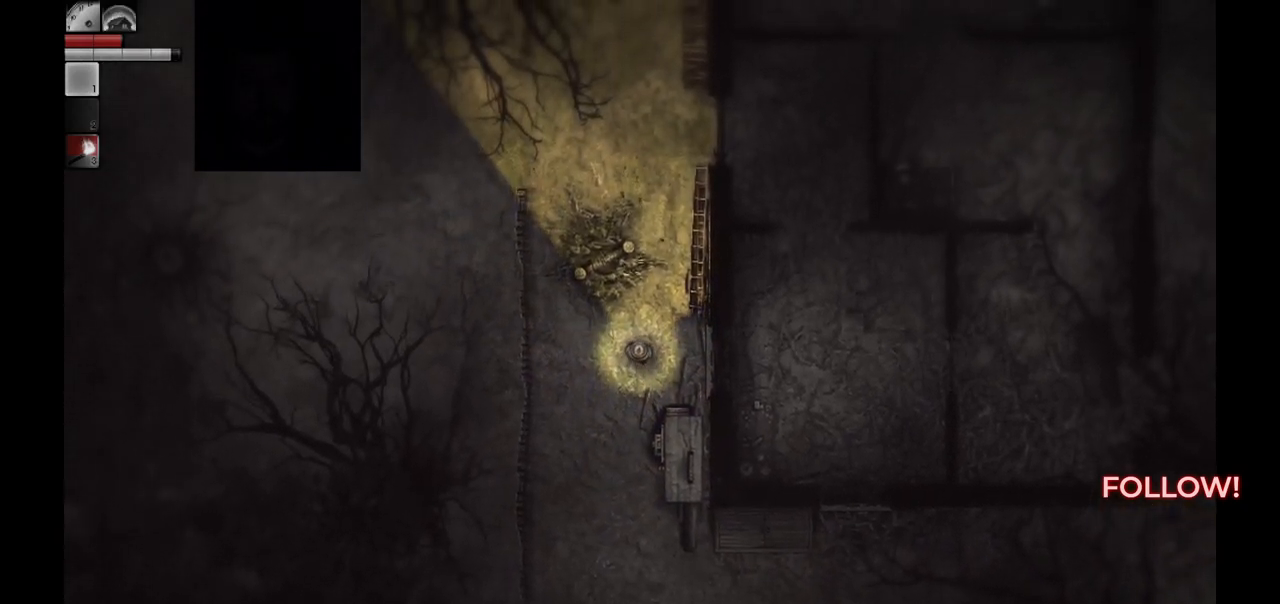
{"buttons": [], "left_stick": "up", "right_stick": "center", "events": [[67, "left_stick", "up"]]}
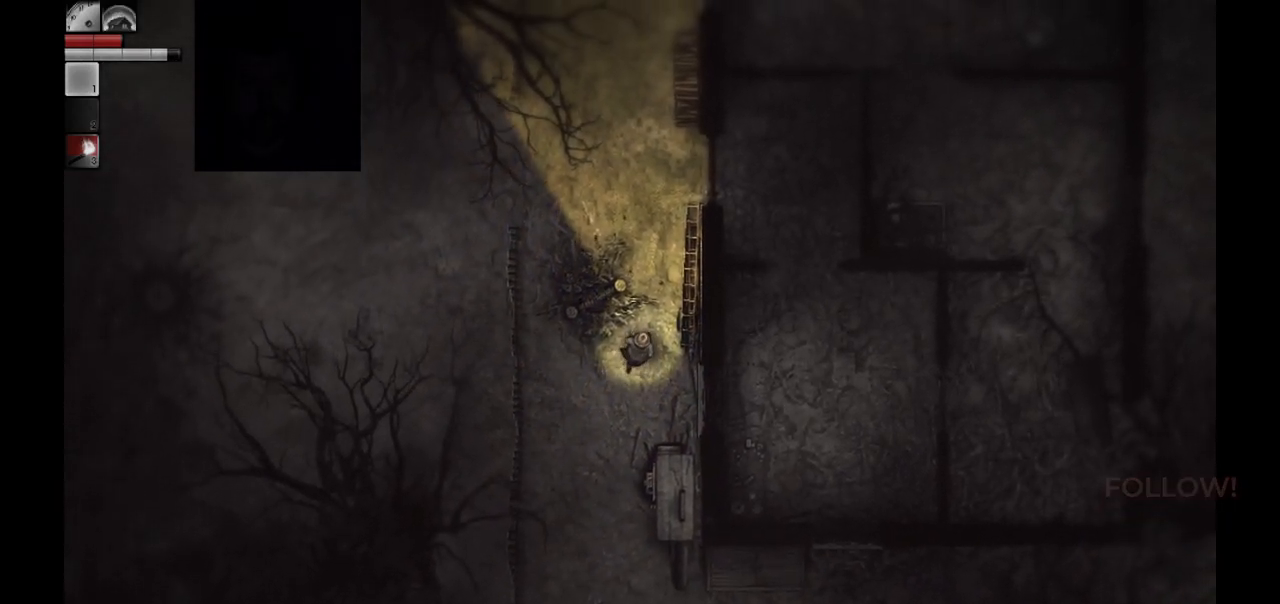
{"buttons": [], "left_stick": "up", "right_stick": "center", "events": []}
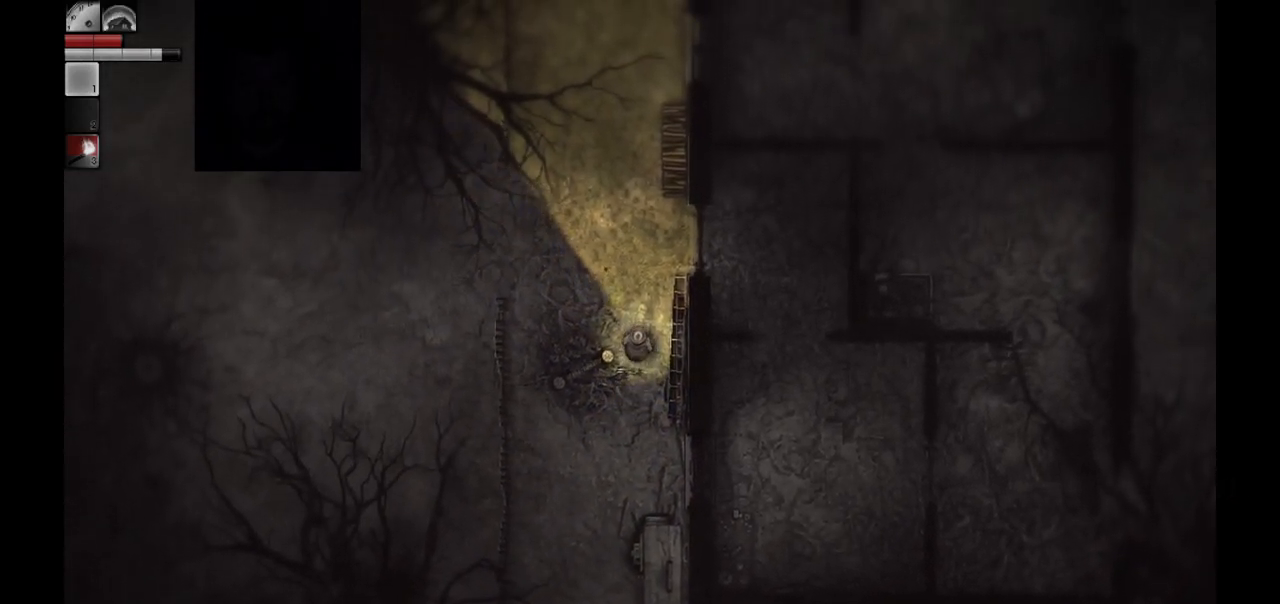
{"buttons": [], "left_stick": "up-right", "right_stick": "center", "events": [[500, "left_stick", "up-right"]]}
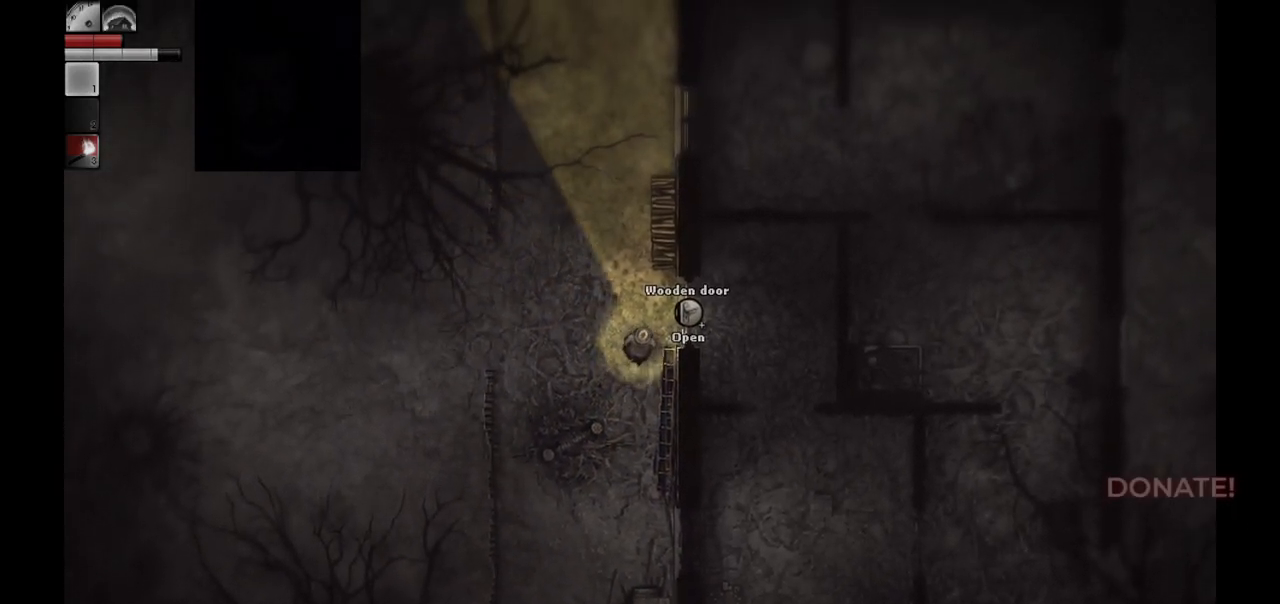
{"buttons": [], "left_stick": "right", "right_stick": "center", "events": [[233, "left_stick", "right"]]}
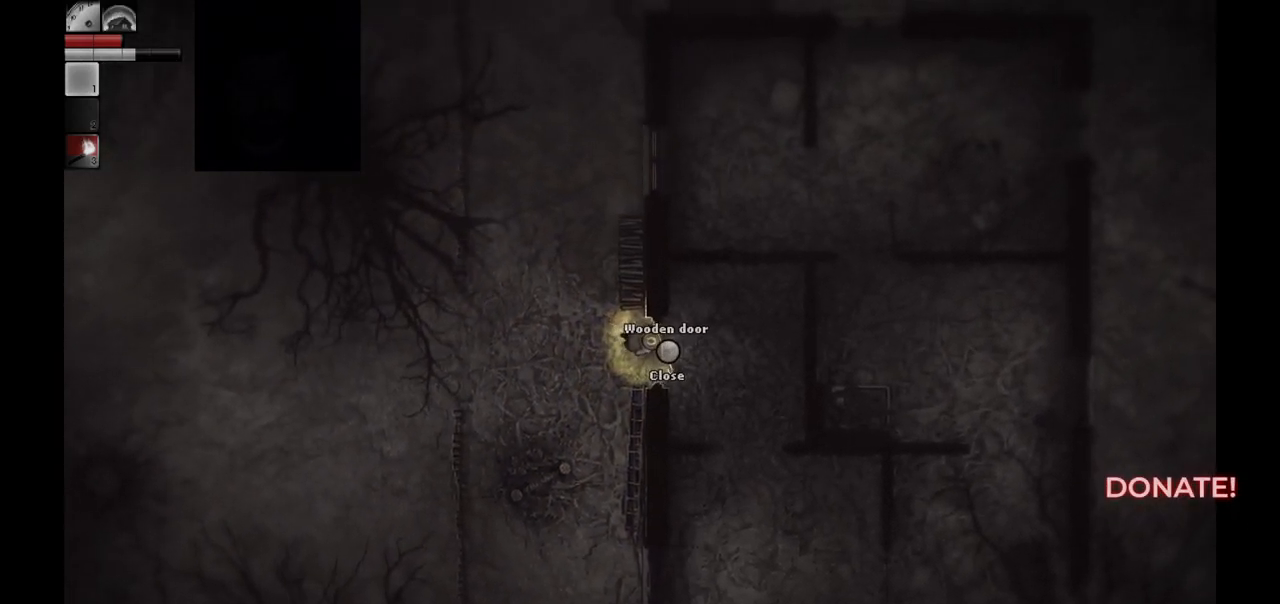
{"buttons": [], "left_stick": "down-right", "right_stick": "center", "events": [[317, "left_stick", "down-right"]]}
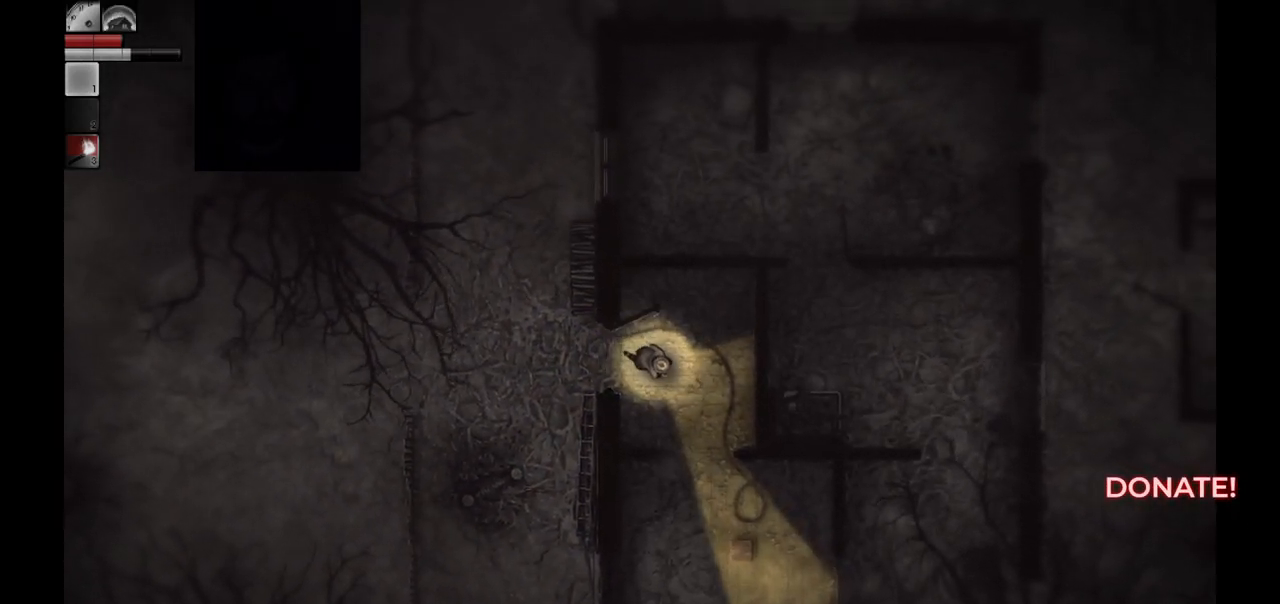
{"buttons": [], "left_stick": "down", "right_stick": "center", "events": [[500, "left_stick", "down"]]}
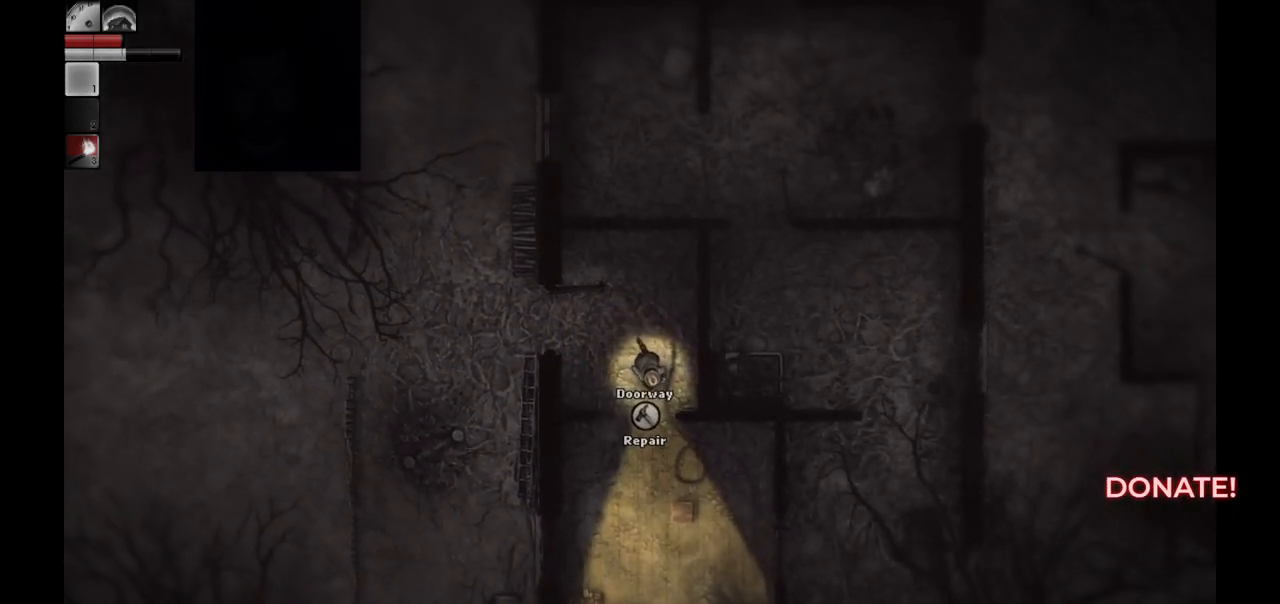
{"buttons": [], "left_stick": "down", "right_stick": "center", "events": []}
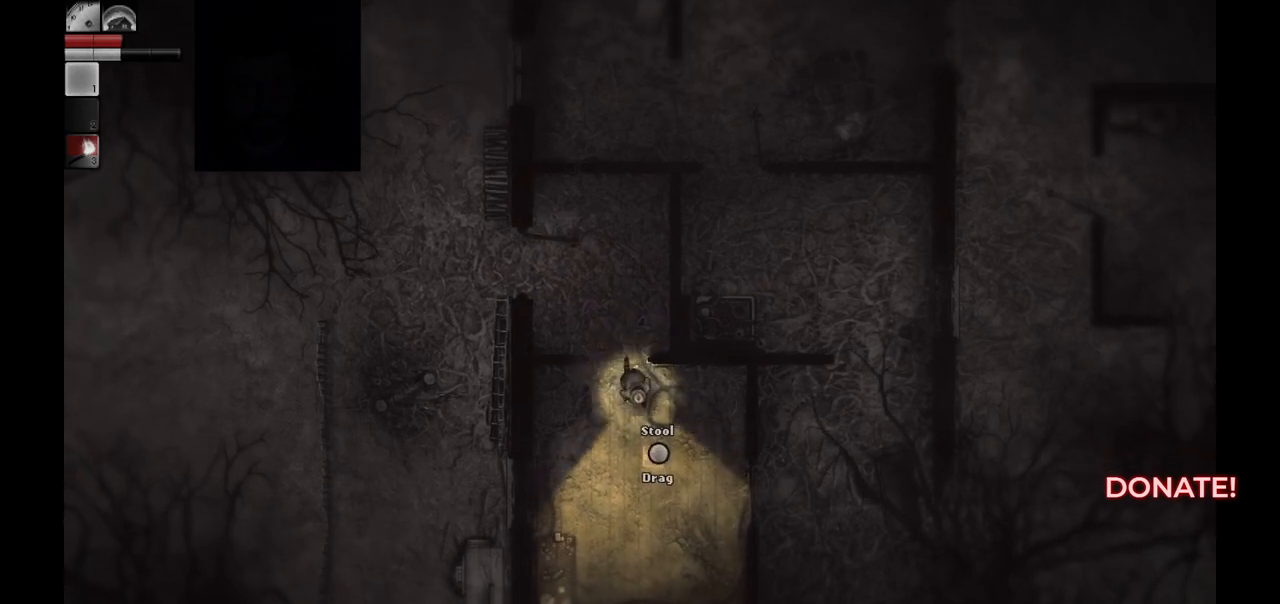
{"buttons": [], "left_stick": "down-right", "right_stick": "center", "events": [[117, "left_stick", "down-right"]]}
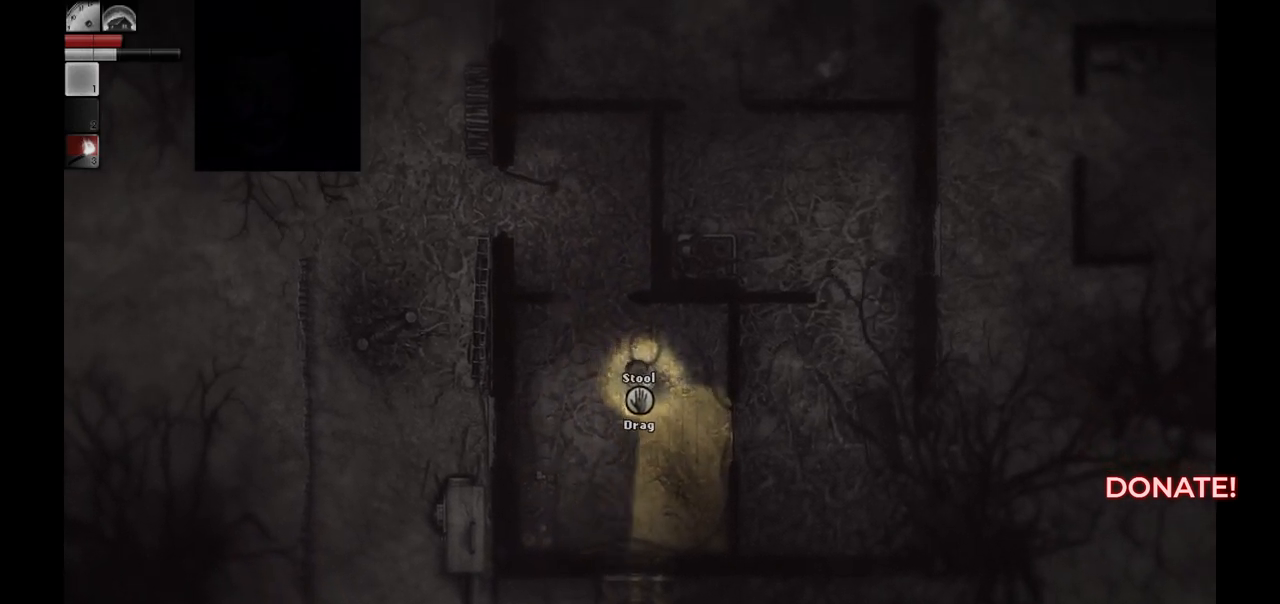
{"buttons": [], "left_stick": "down-right", "right_stick": "center", "events": []}
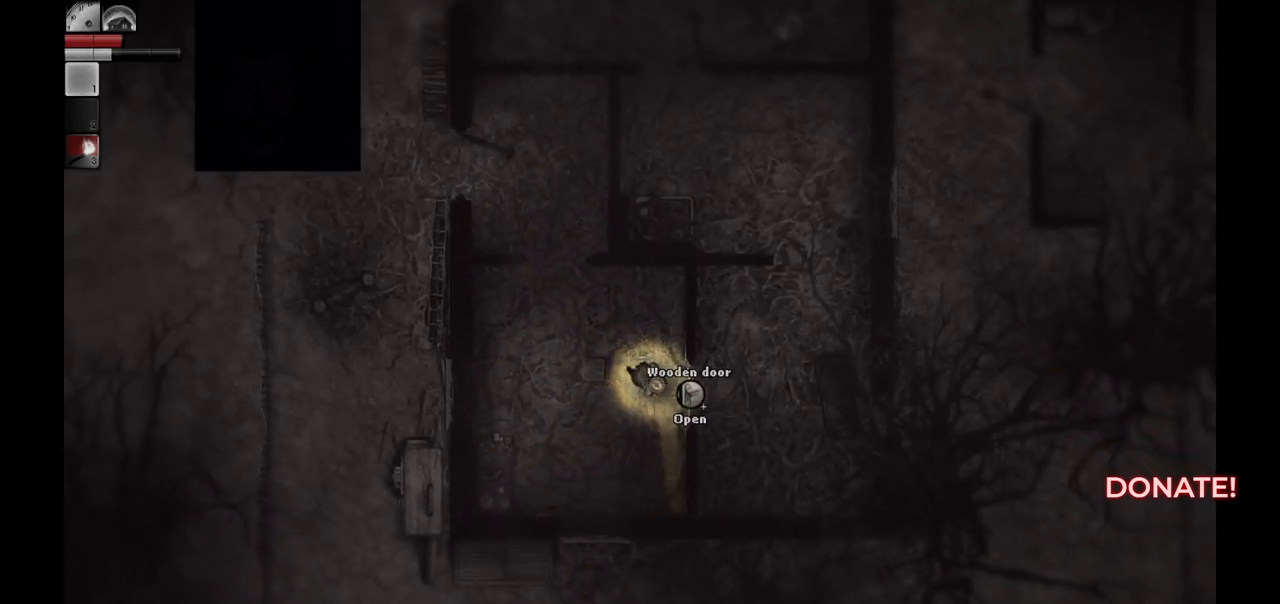
{"buttons": [], "left_stick": "right", "right_stick": "center", "events": [[250, "left_stick", "right"]]}
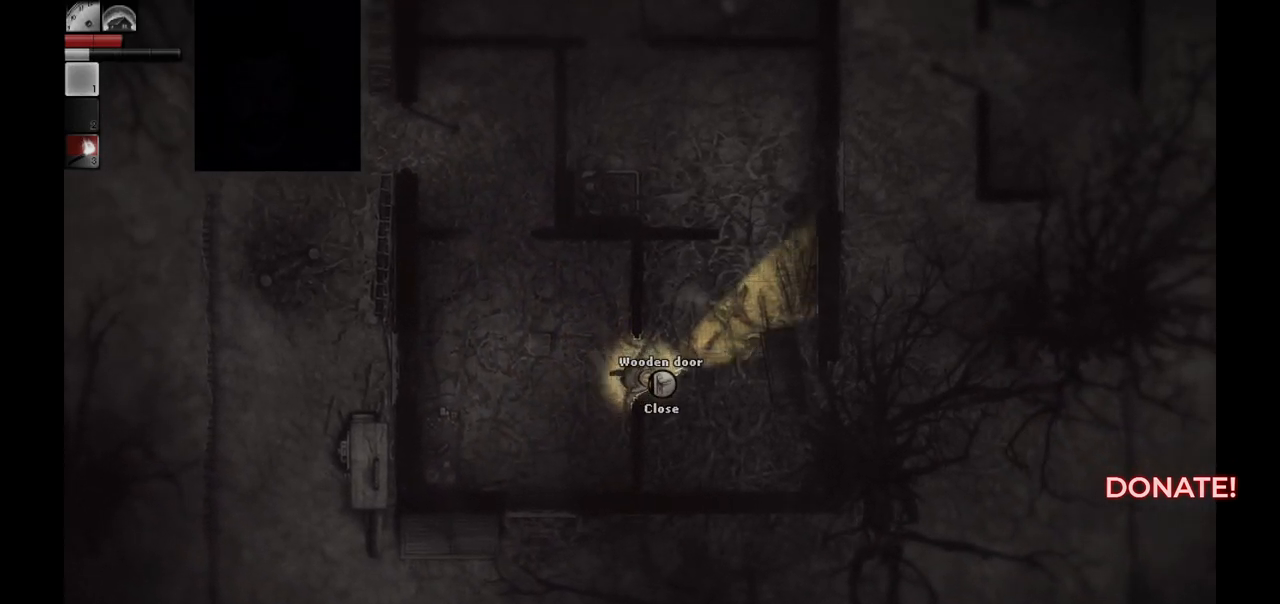
{"buttons": [], "left_stick": "right", "right_stick": "center", "events": []}
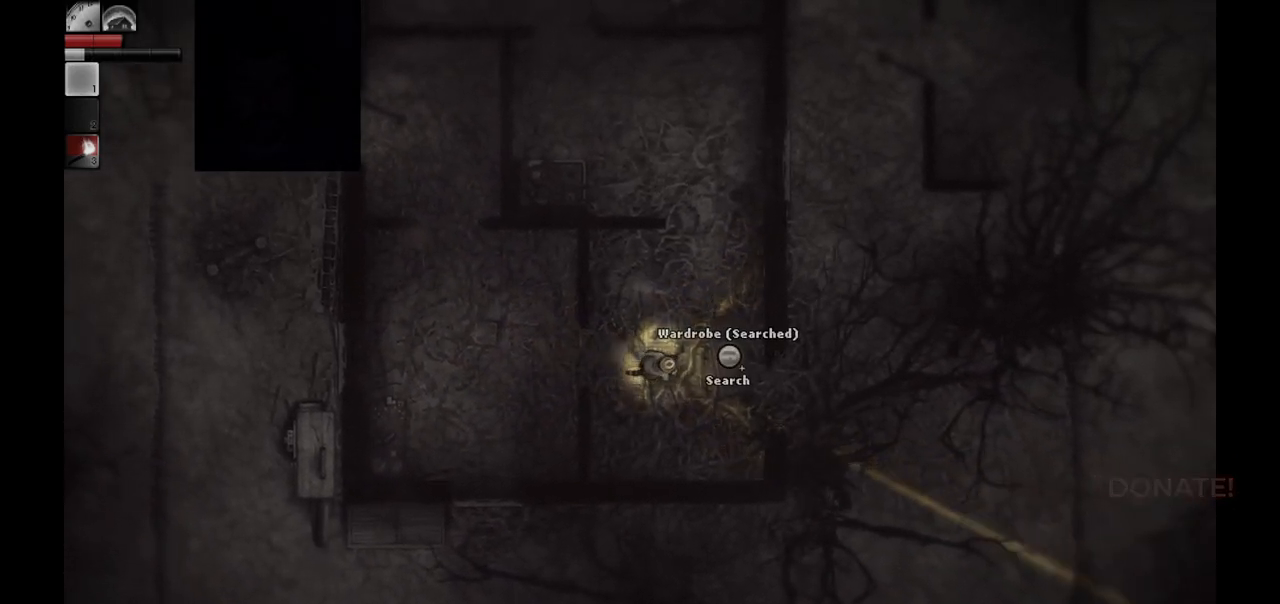
{"buttons": [], "left_stick": "center", "right_stick": "center", "events": [[150, "left_stick", "center"], [200, "R1", "down"], [267, "R1", "up"]]}
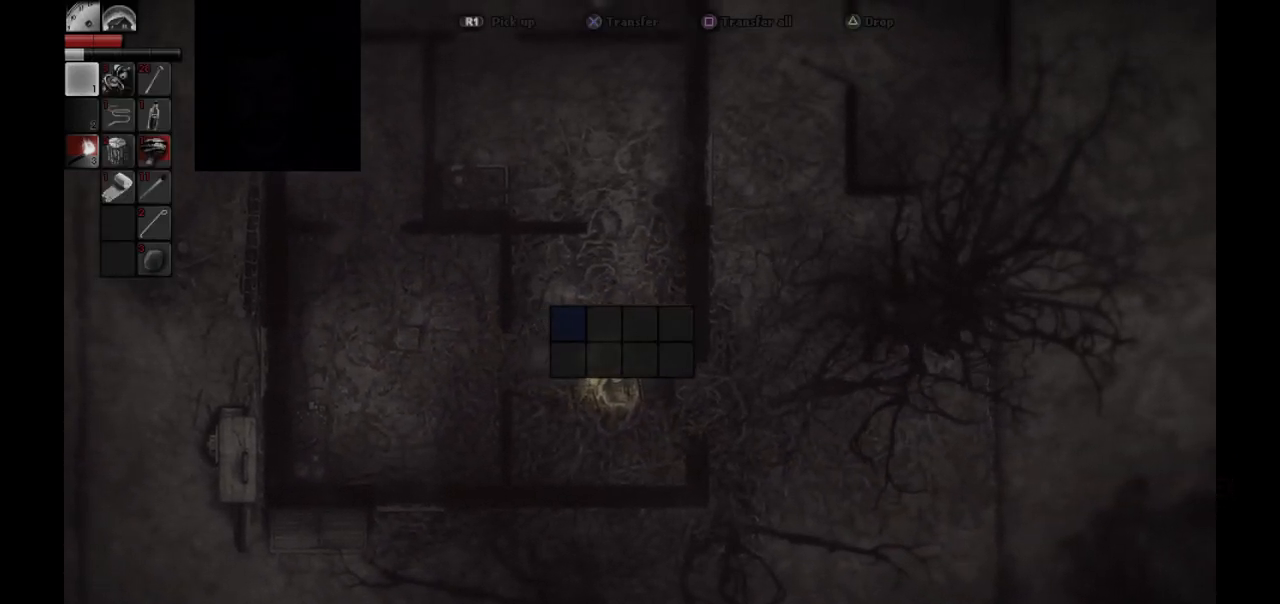
{"buttons": [], "left_stick": "center", "right_stick": "center", "events": []}
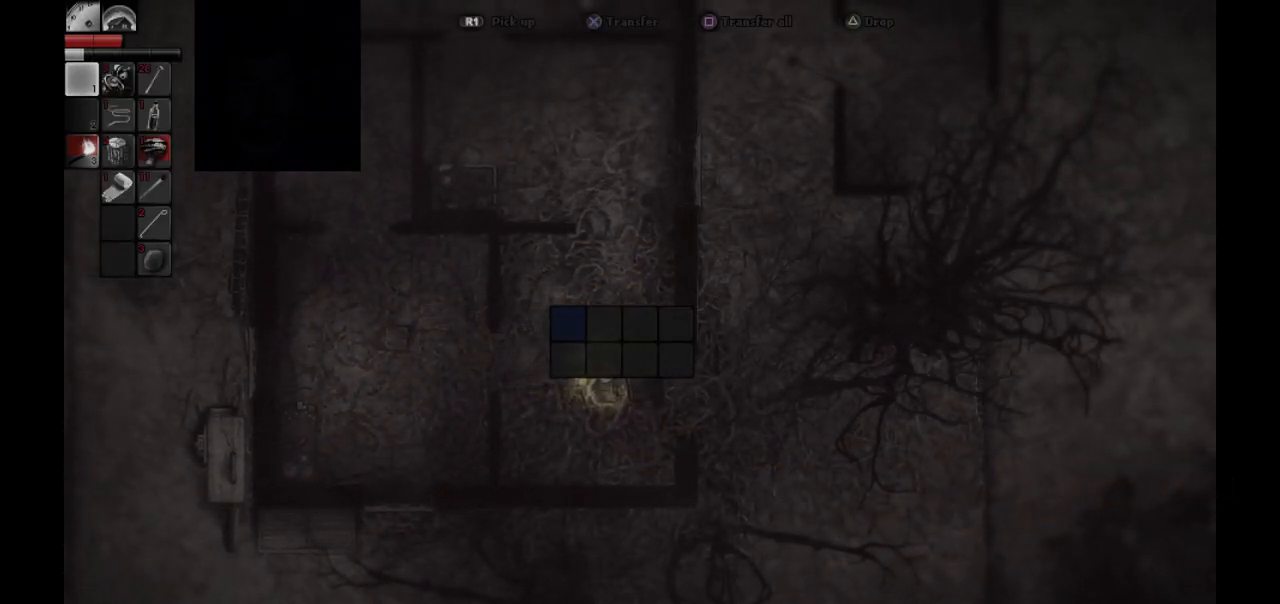
{"buttons": [], "left_stick": "center", "right_stick": "center", "events": [[350, "DPAD_RIGHT", "down"], [467, "DPAD_RIGHT", "up"]]}
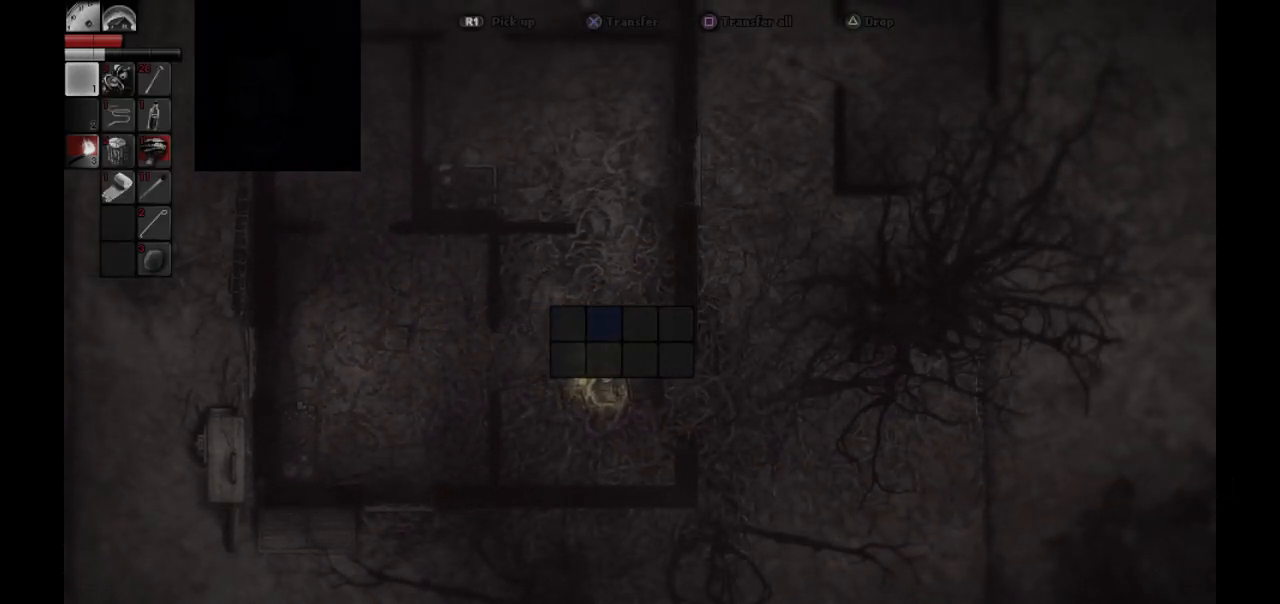
{"buttons": ["DPAD_LEFT"], "left_stick": "center", "right_stick": "center", "events": [[483, "DPAD_LEFT", "down"]]}